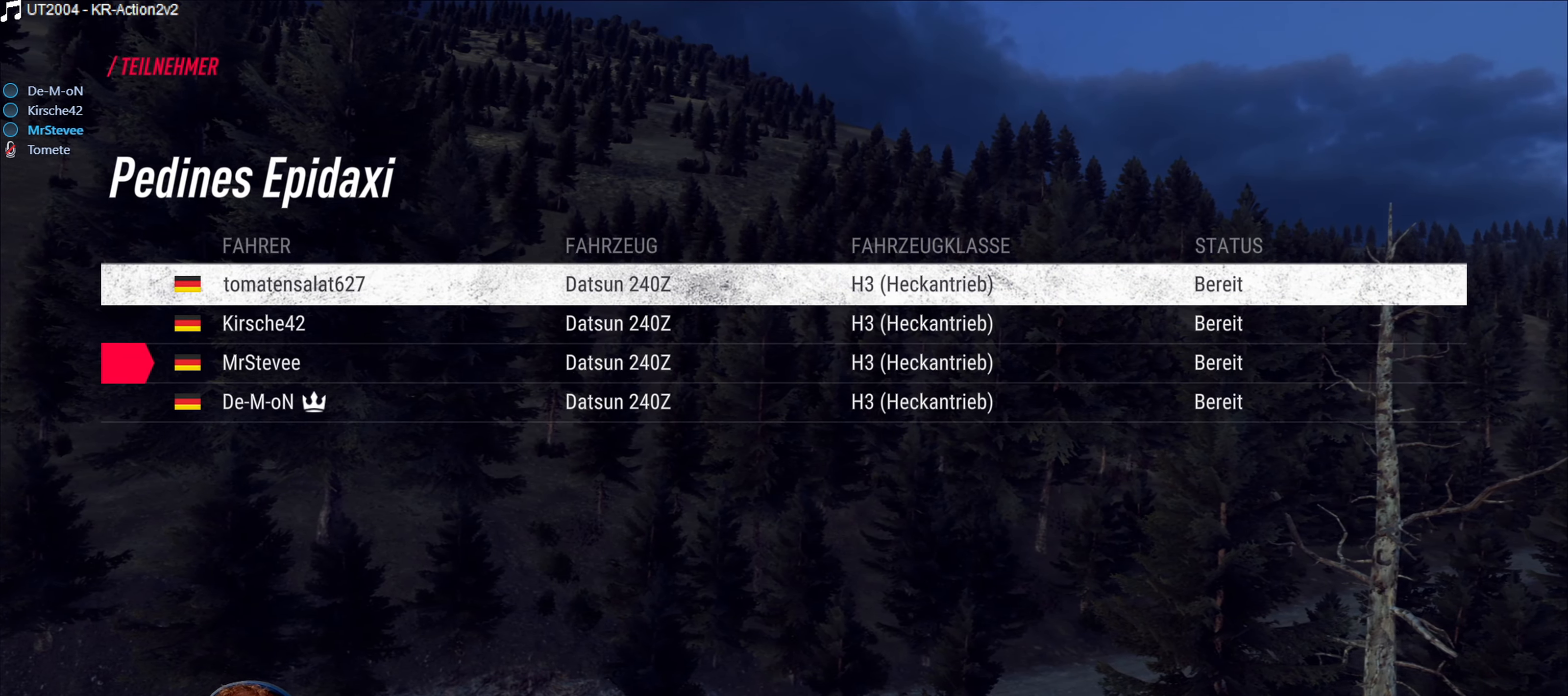
Gameplay with a controller (Xbox layout); each line is a JSON object with the inputs held at the frame after it. "events" lists button and stick changes between this image and that frame as [ms after this image, input, new state], when the widget could be followed in between. Not read: L3 R3.
{"buttons": [], "left_stick": "center", "right_stick": "center", "events": []}
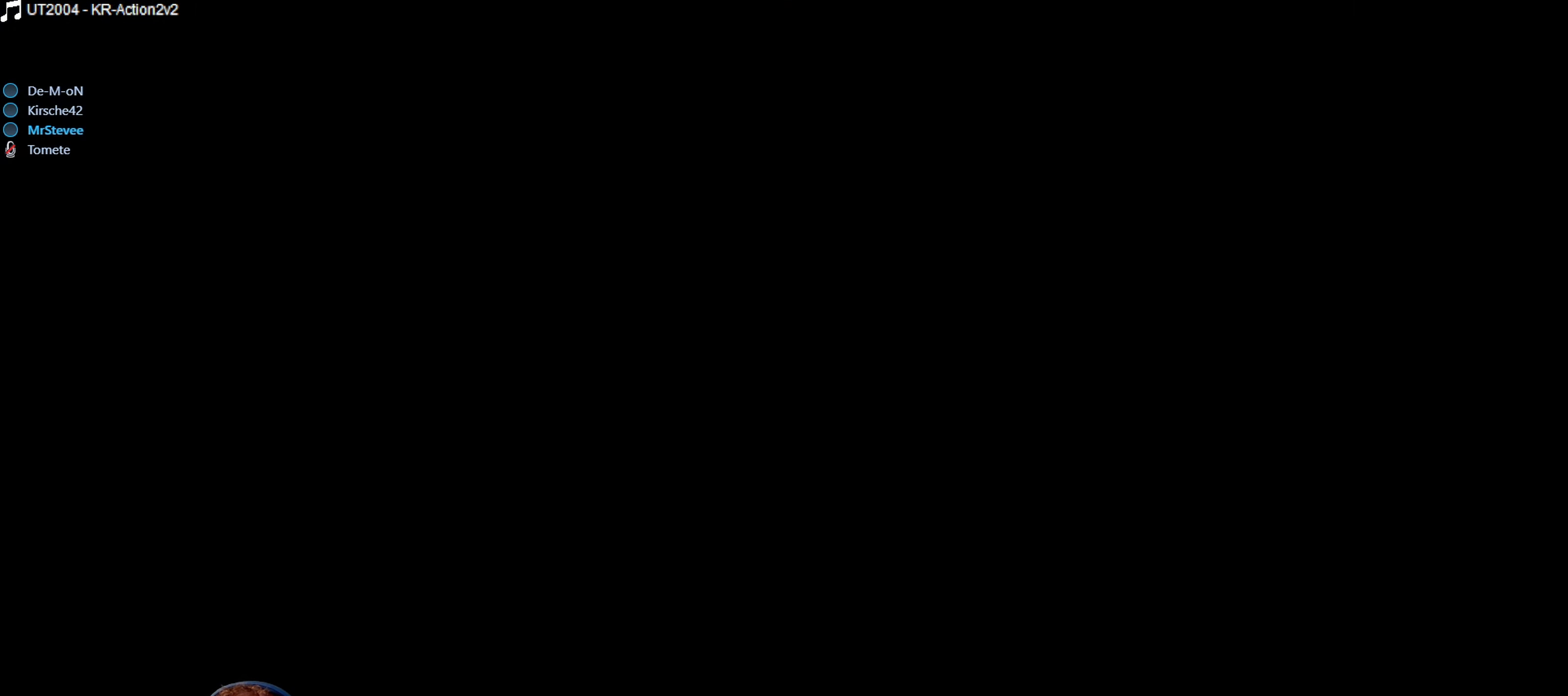
{"buttons": [], "left_stick": "center", "right_stick": "center", "events": []}
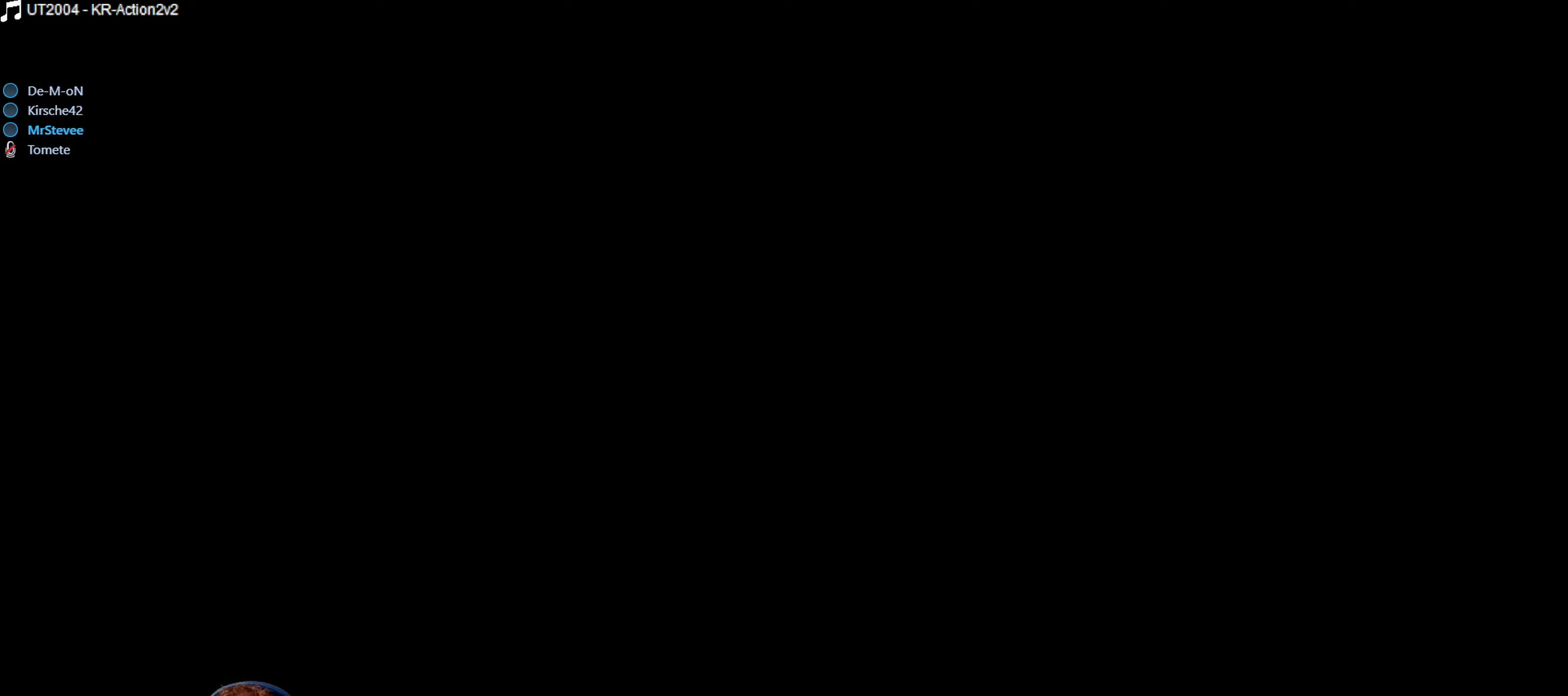
{"buttons": [], "left_stick": "center", "right_stick": "center", "events": []}
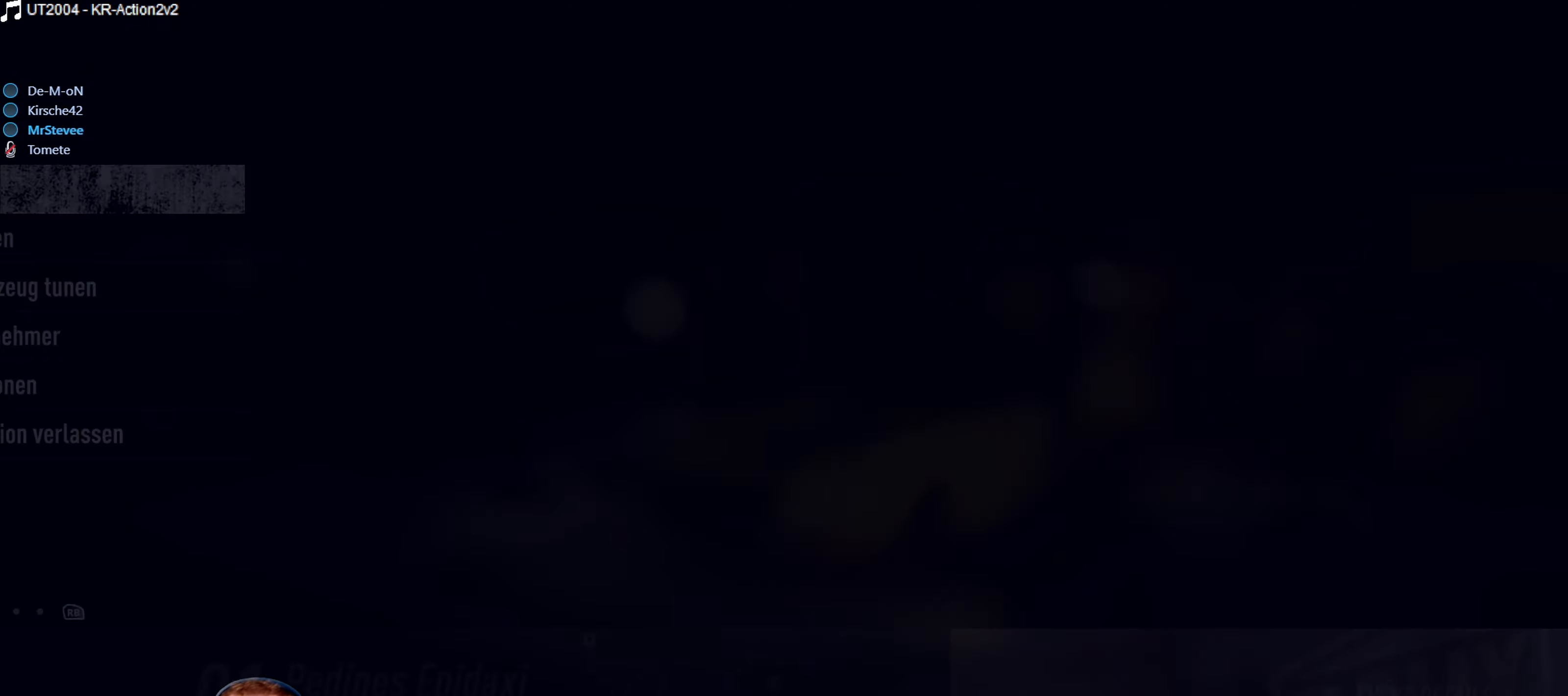
{"buttons": [], "left_stick": "center", "right_stick": "center", "events": []}
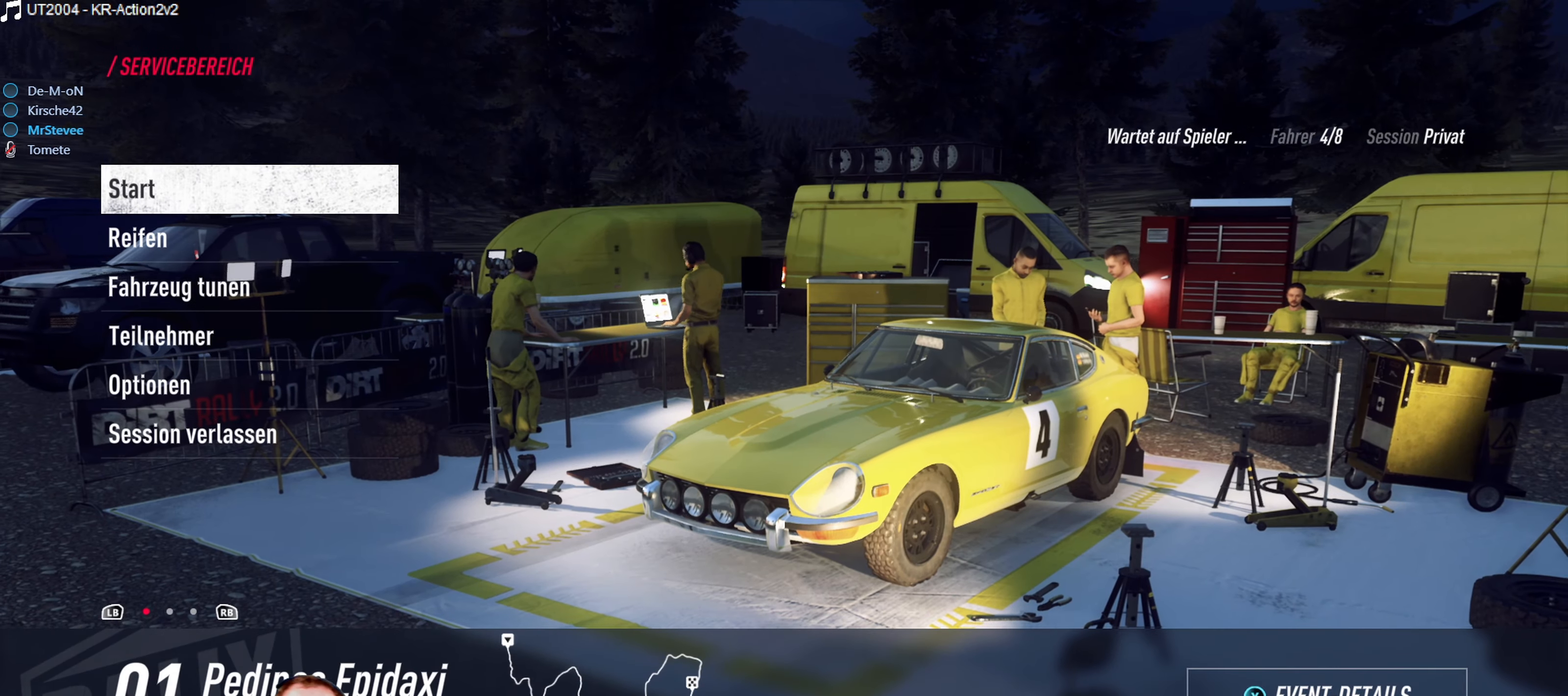
{"buttons": [], "left_stick": "center", "right_stick": "center", "events": []}
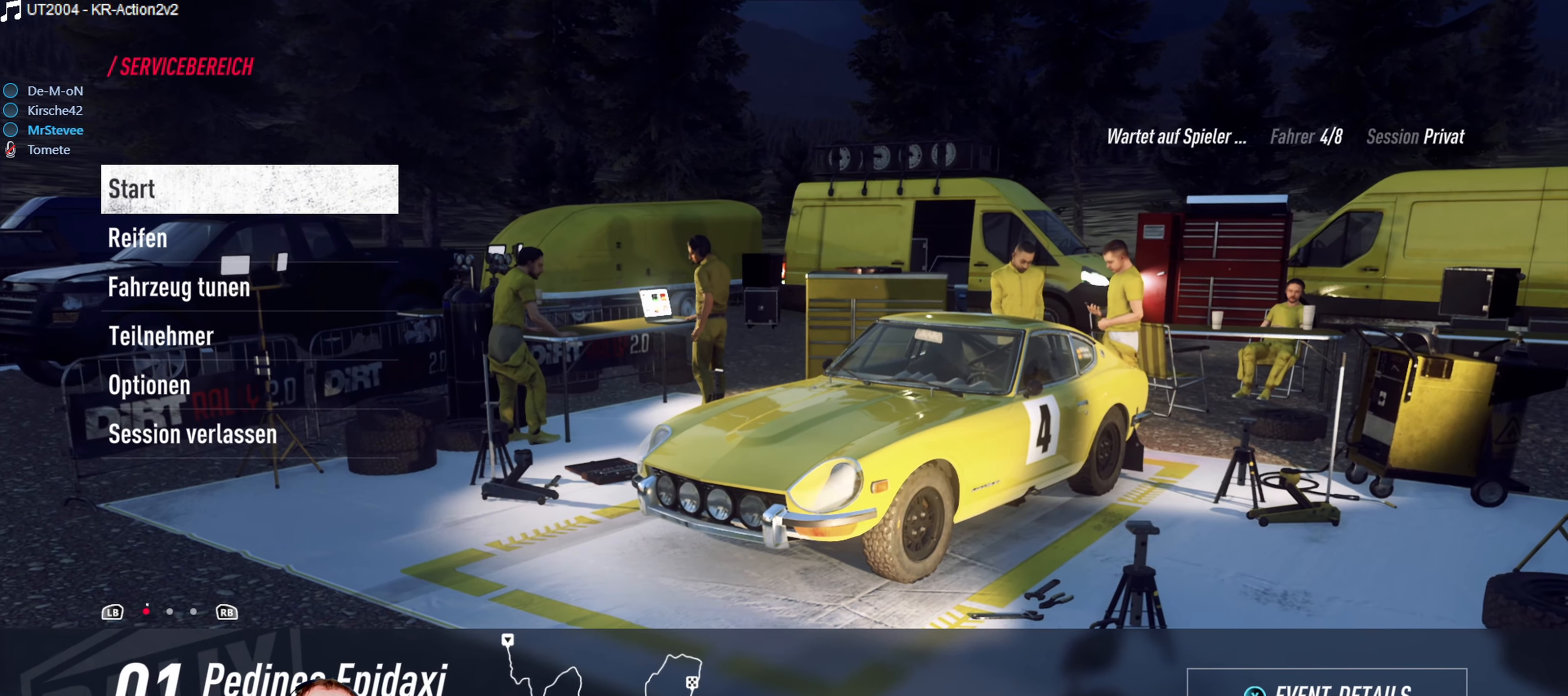
{"buttons": [], "left_stick": "center", "right_stick": "center", "events": []}
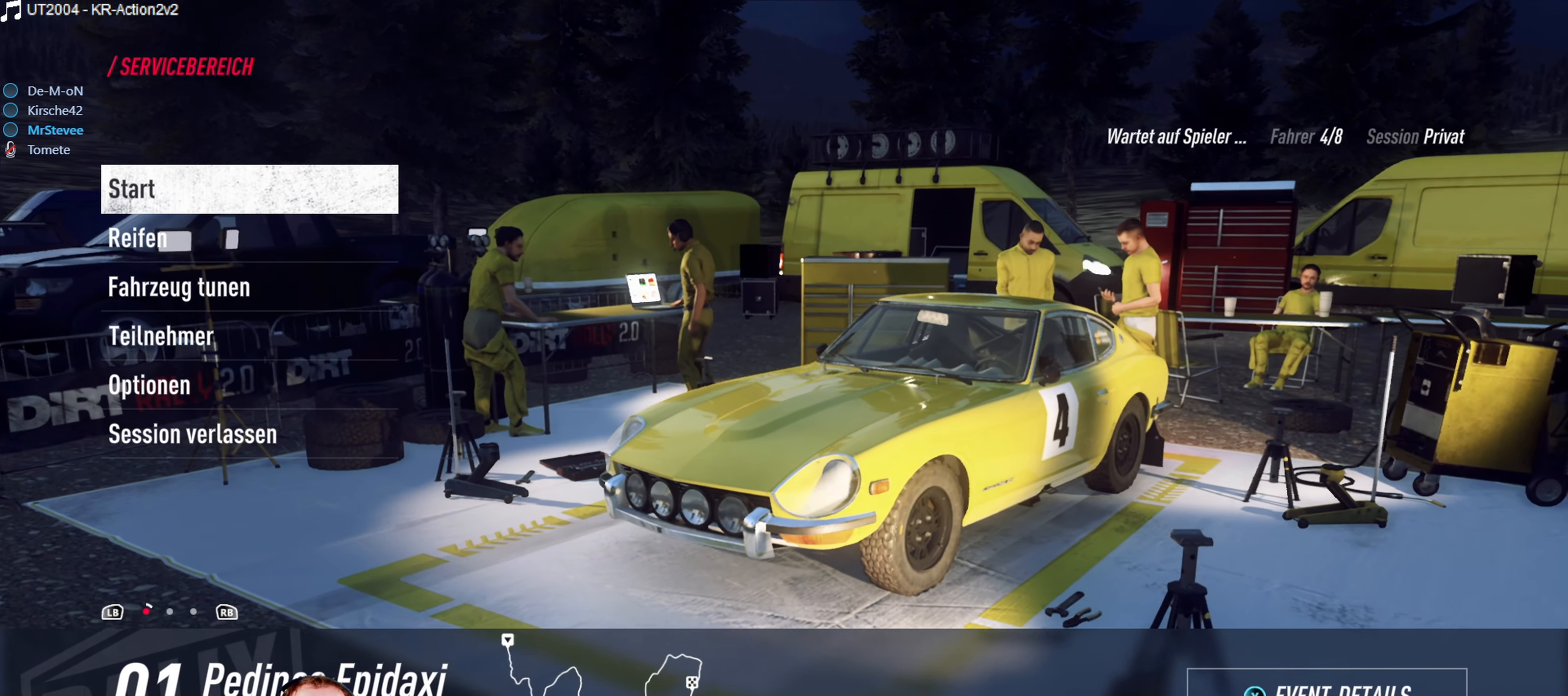
{"buttons": ["A"], "left_stick": "center", "right_stick": "center", "events": [[134, "DPAD_DOWN", "down"], [217, "DPAD_DOWN", "up"], [434, "A", "down"]]}
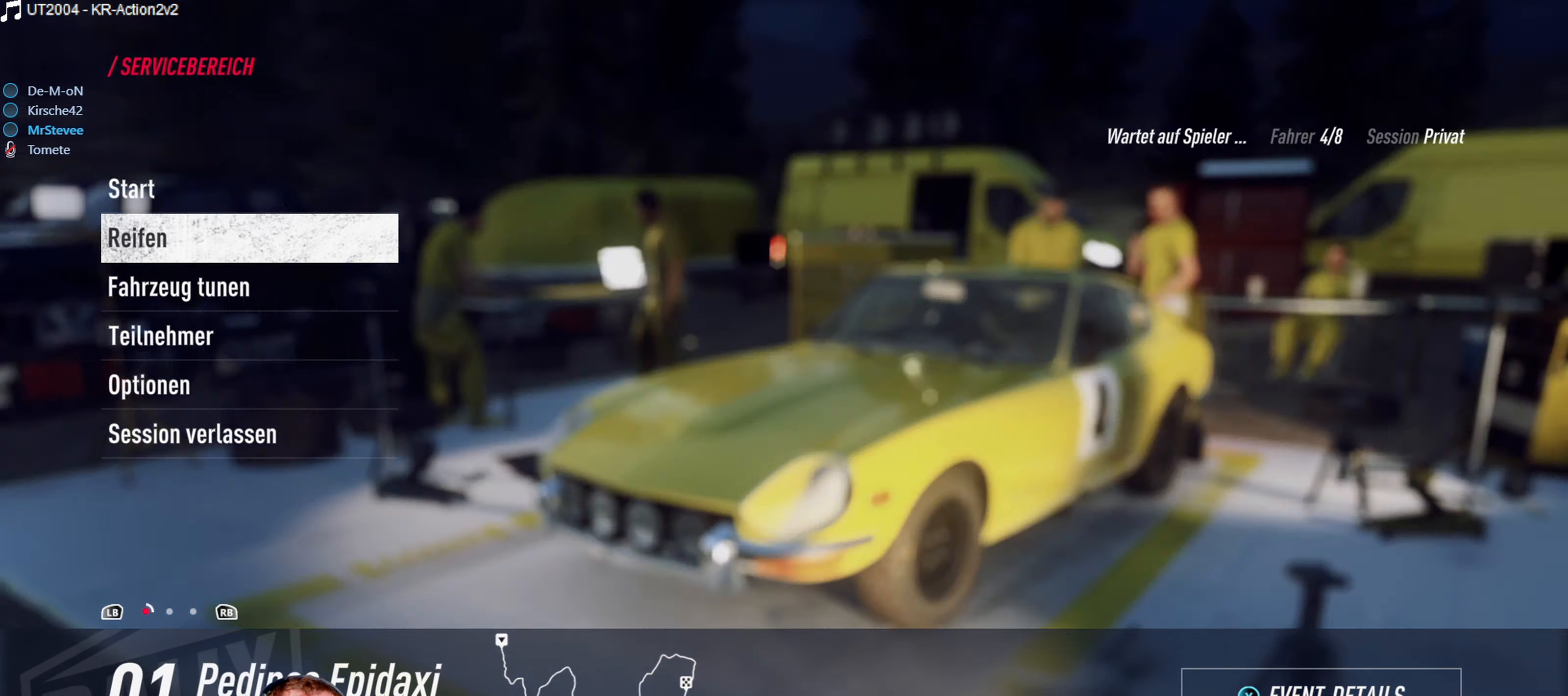
{"buttons": ["DPAD_LEFT"], "left_stick": "center", "right_stick": "center", "events": [[34, "A", "up"], [500, "DPAD_LEFT", "down"]]}
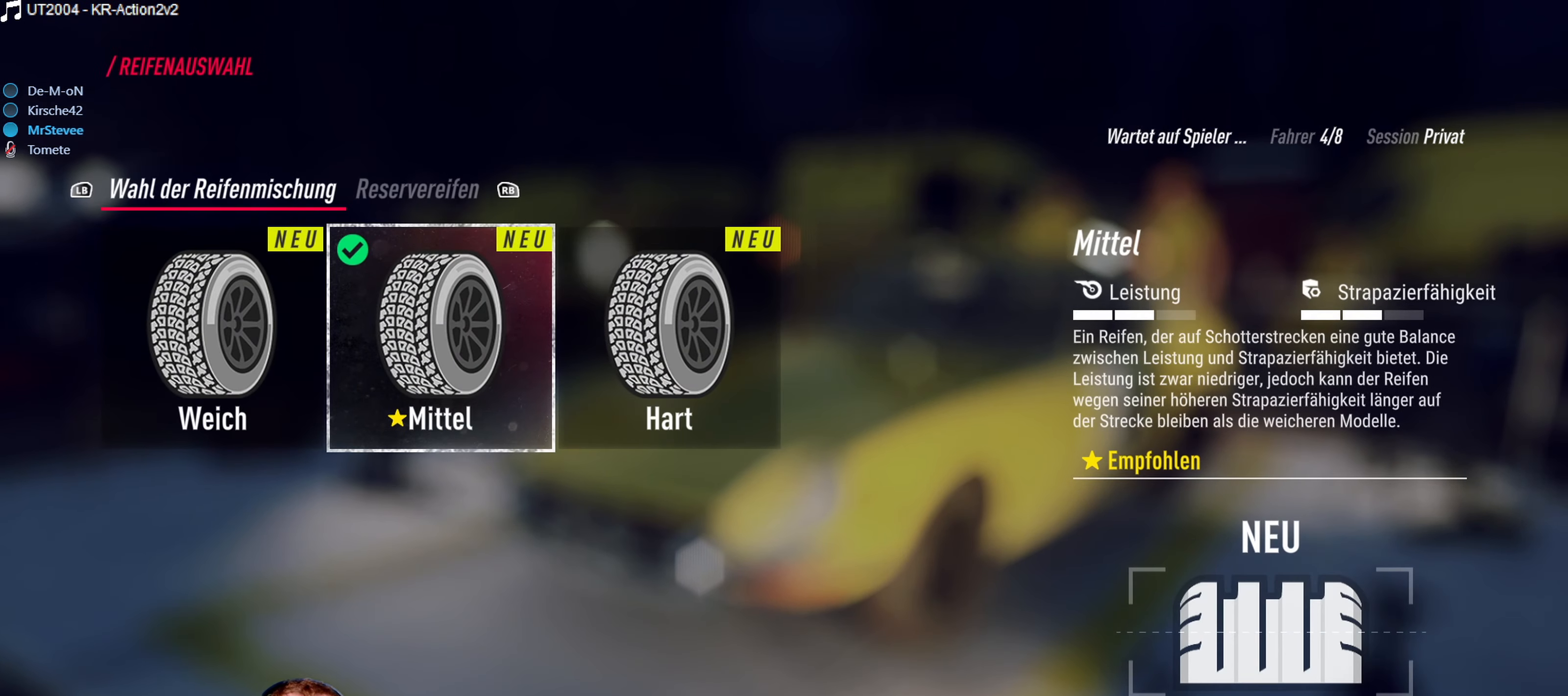
{"buttons": [], "left_stick": "center", "right_stick": "center", "events": [[100, "DPAD_LEFT", "up"], [234, "A", "down"], [317, "A", "up"]]}
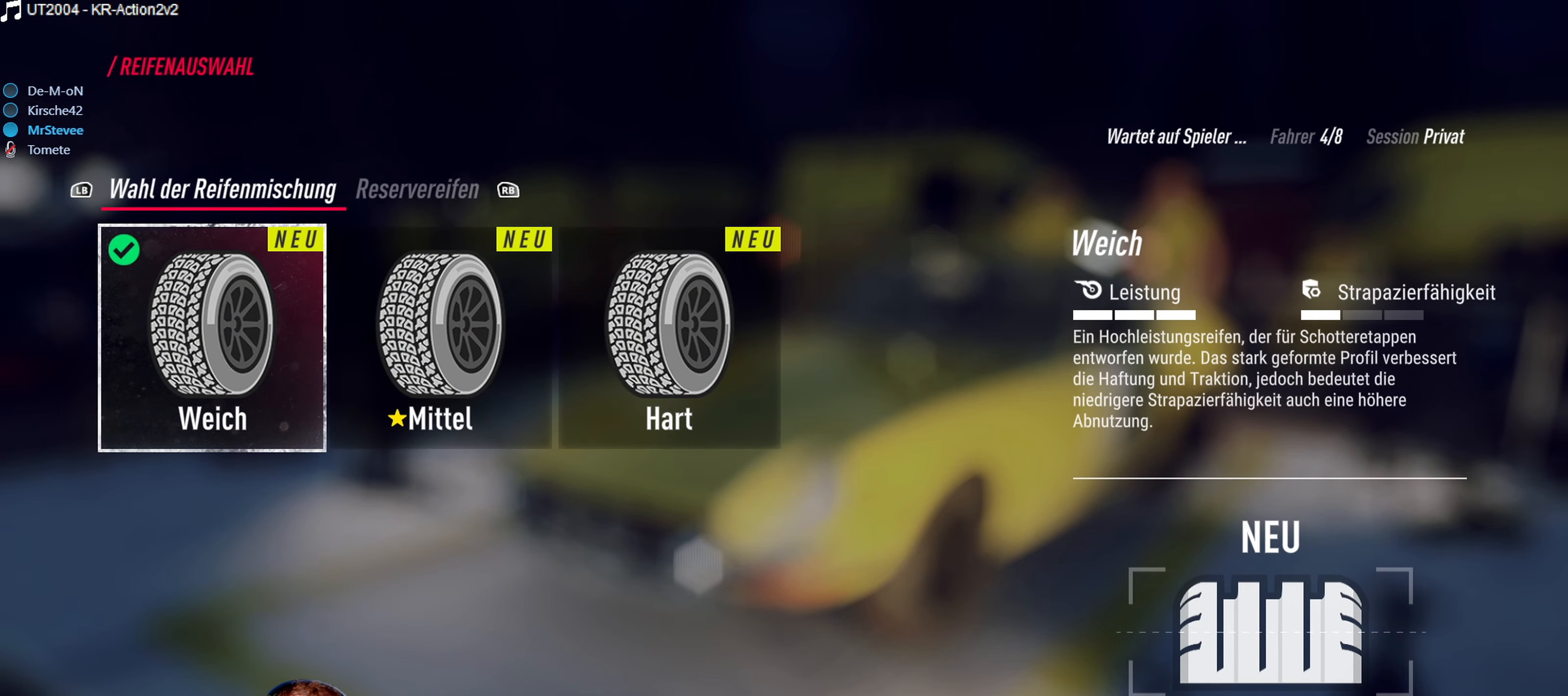
{"buttons": [], "left_stick": "center", "right_stick": "center", "events": [[100, "B", "down"], [167, "B", "up"]]}
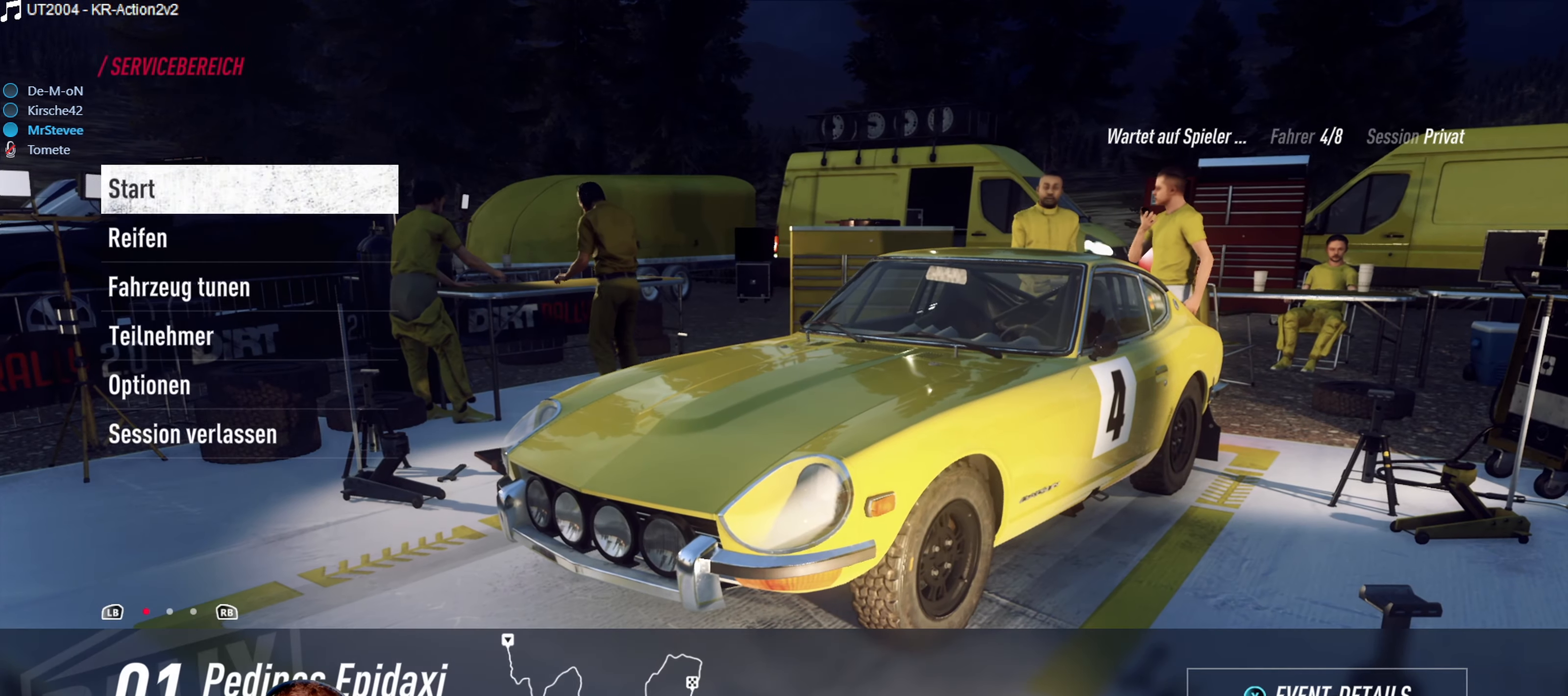
{"buttons": [], "left_stick": "center", "right_stick": "center", "events": [[67, "DPAD_UP", "down"], [184, "DPAD_UP", "up"]]}
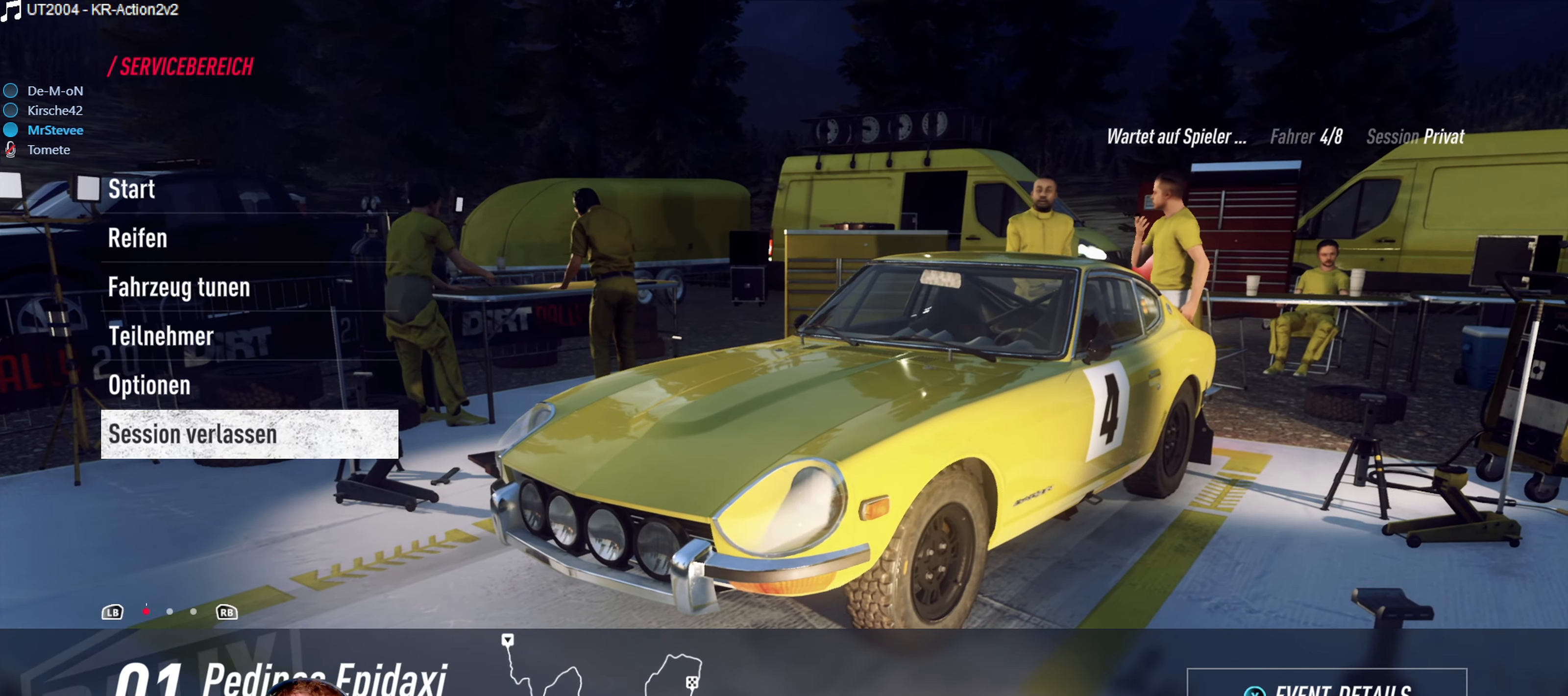
{"buttons": ["DPAD_DOWN"], "left_stick": "center", "right_stick": "center", "events": [[67, "DPAD_DOWN", "down"], [184, "DPAD_DOWN", "up"], [267, "DPAD_DOWN", "down"], [350, "DPAD_DOWN", "up"], [433, "DPAD_DOWN", "down"]]}
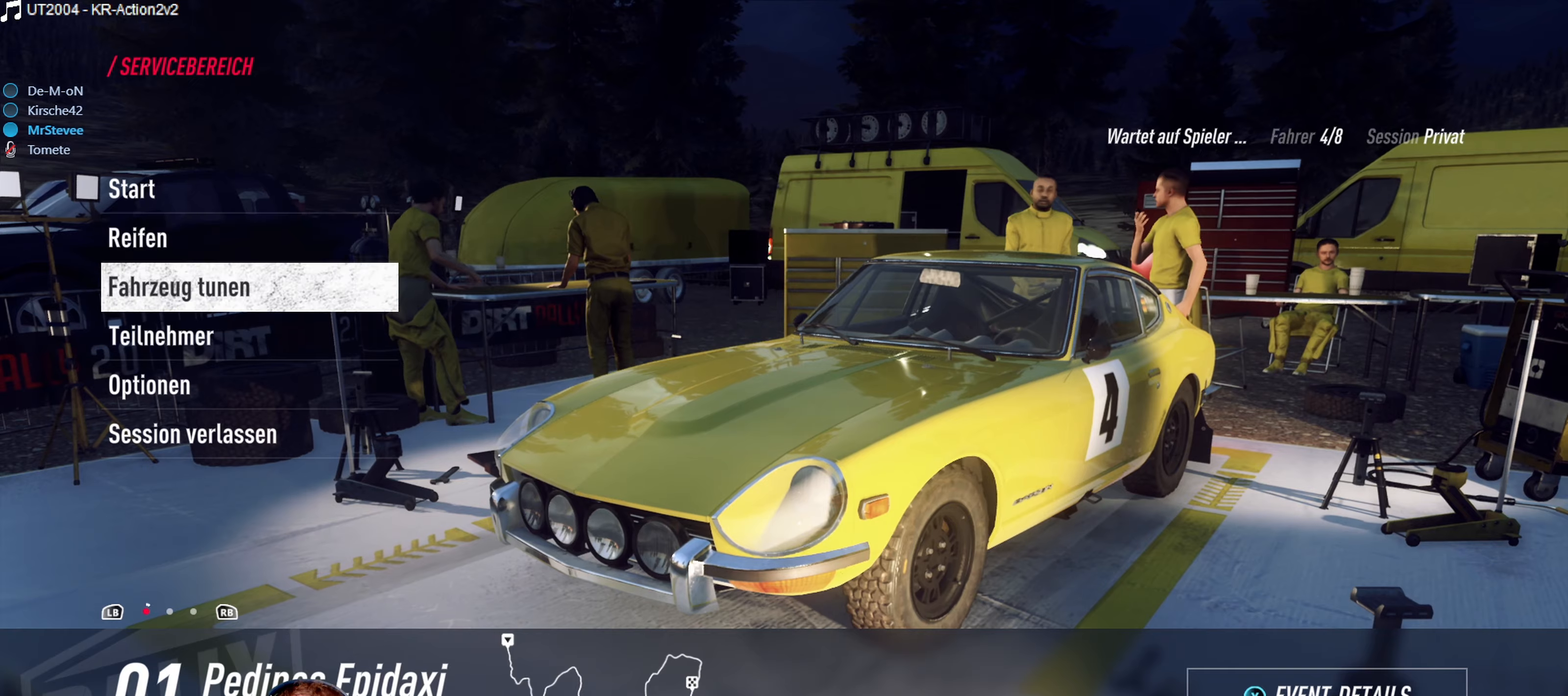
{"buttons": [], "left_stick": "center", "right_stick": "center", "events": [[50, "DPAD_DOWN", "up"], [183, "A", "down"], [266, "A", "up"]]}
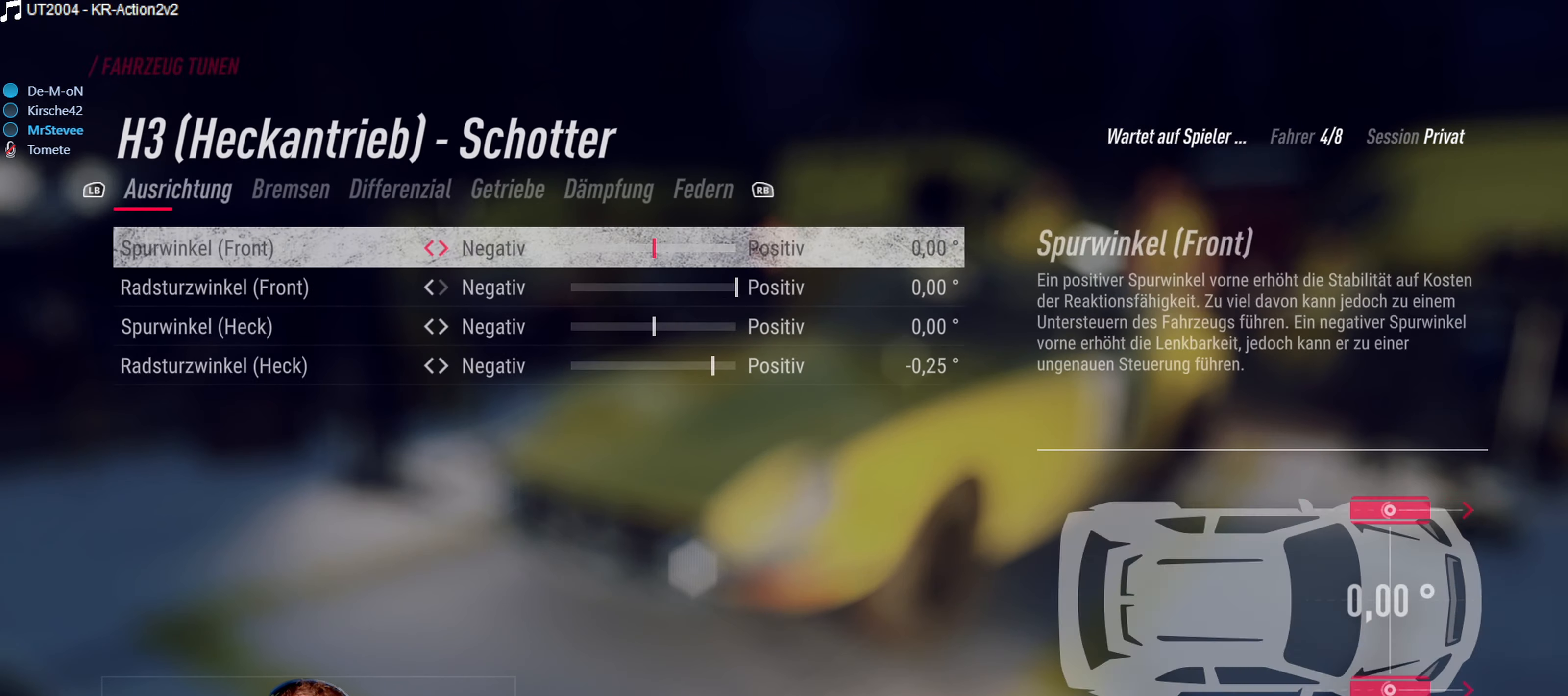
{"buttons": [], "left_stick": "center", "right_stick": "center", "events": [[200, "Y", "down"], [333, "Y", "up"]]}
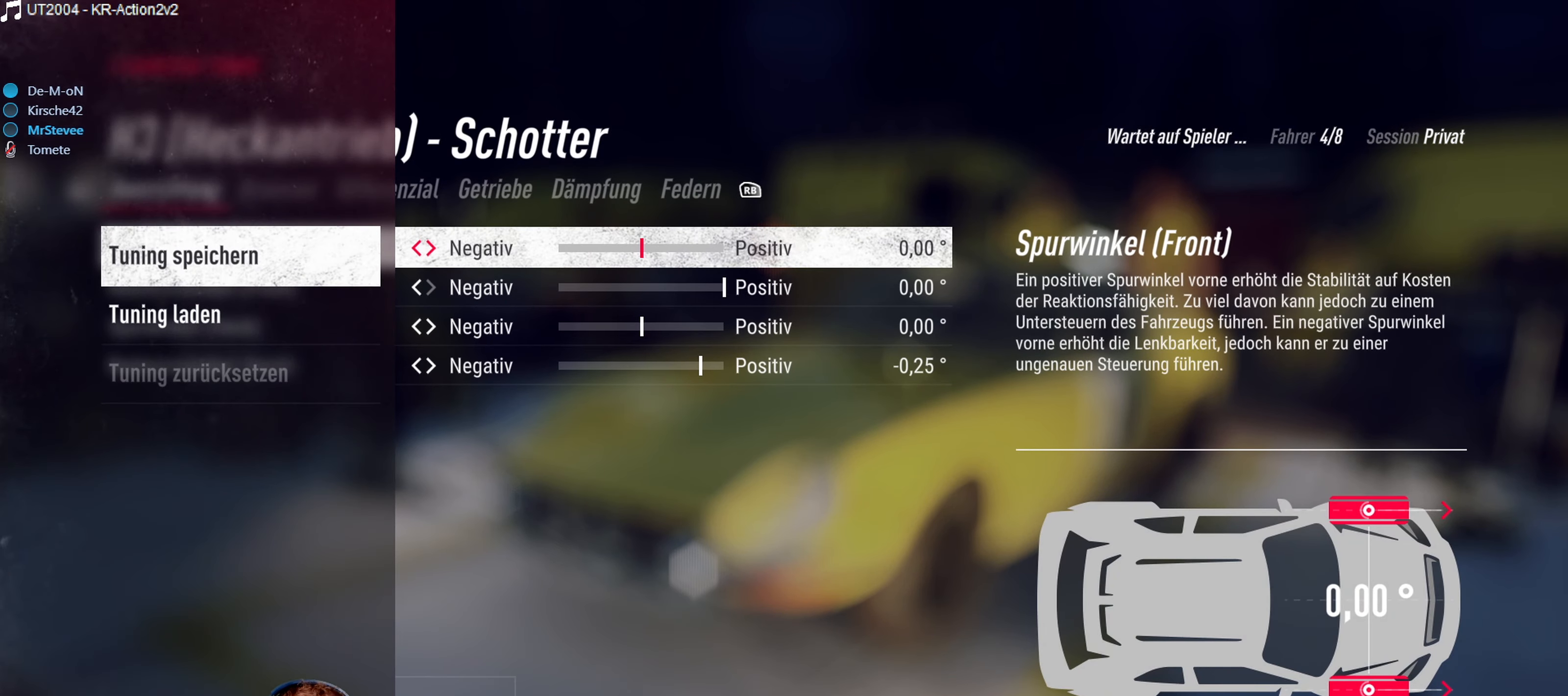
{"buttons": ["A"], "left_stick": "center", "right_stick": "center", "events": [[200, "DPAD_DOWN", "down"], [250, "DPAD_DOWN", "up"], [450, "A", "down"]]}